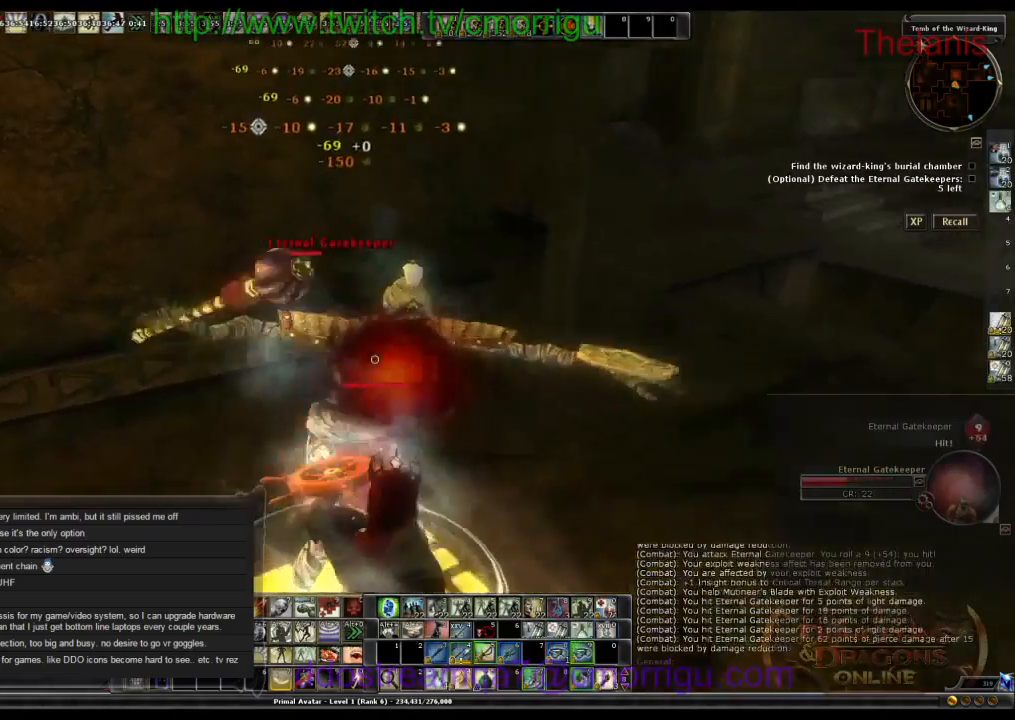
Gameplay with keyboard; each line is a JSON object with the keys held at the frame after it. "events" lists presses ("down") and releases ("up") of ".", "/", "0", "1", "2", "3", "4", "5", "6", "7", "8", "9", "a", "b", "backslash", "backspace", "c", "caps_lock", "comma", "ctrl_l", "ctrl_r", "d", "e", "equals", "escape", "f", "f1", "f10", "f11", "f12", "f2", "f3", "f4", "f5", "f6", "f7", "f8", "f9", "g", "h", "i", "j", "k", "l", "lbracket", "m", "minus", "n", "o", "p", "q", "quote", "r", "rbracket", "return", "s", "semicolon", "shift_l", "shift_r", "space", "t", "tab", "tilde", "u", "v", "w", "x", "y" and "z" between this image and that frame as [ms after this image, input, new state], when the widget could be followed in between. No other keys are recorded. Mouse input is not recorded.
{"keys": [], "events": []}
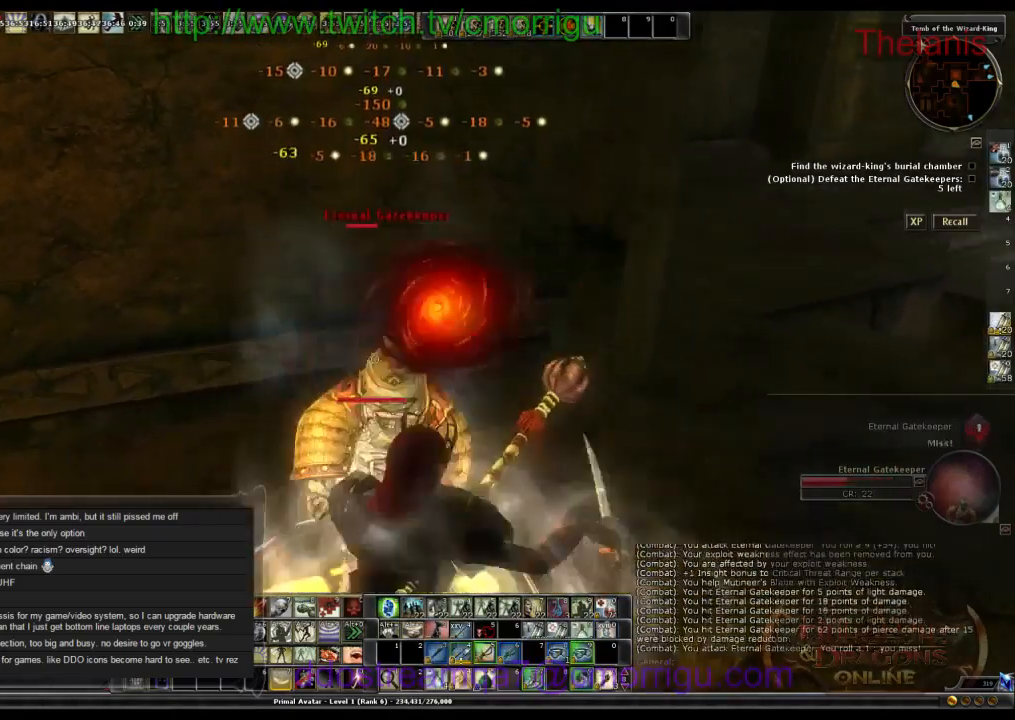
{"keys": [], "events": []}
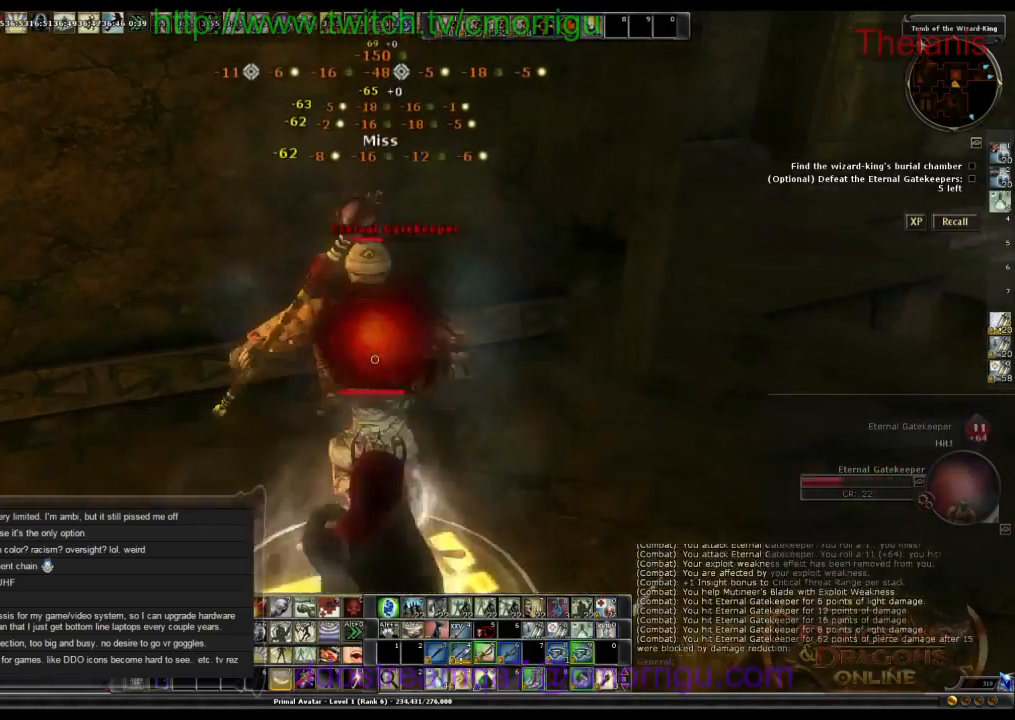
{"keys": [], "events": []}
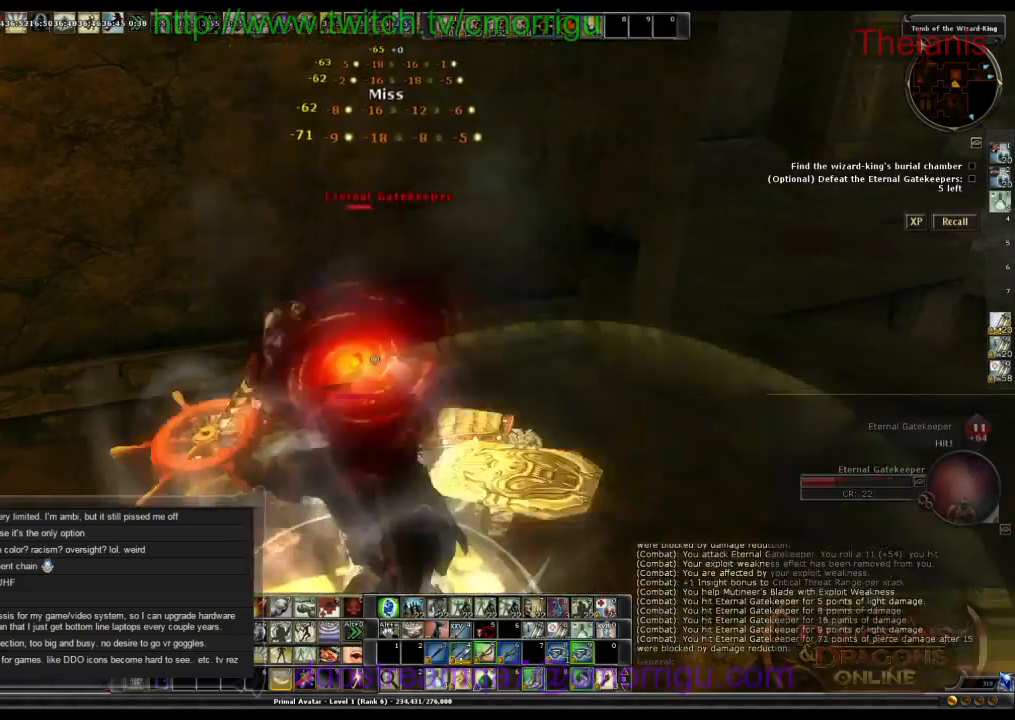
{"keys": [], "events": []}
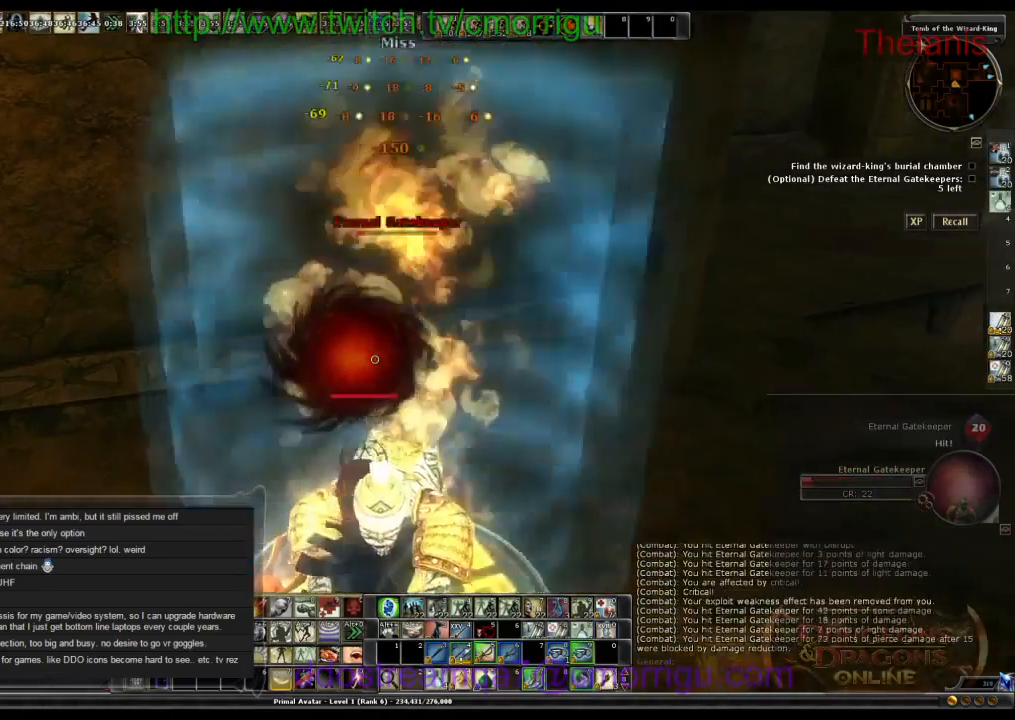
{"keys": [], "events": []}
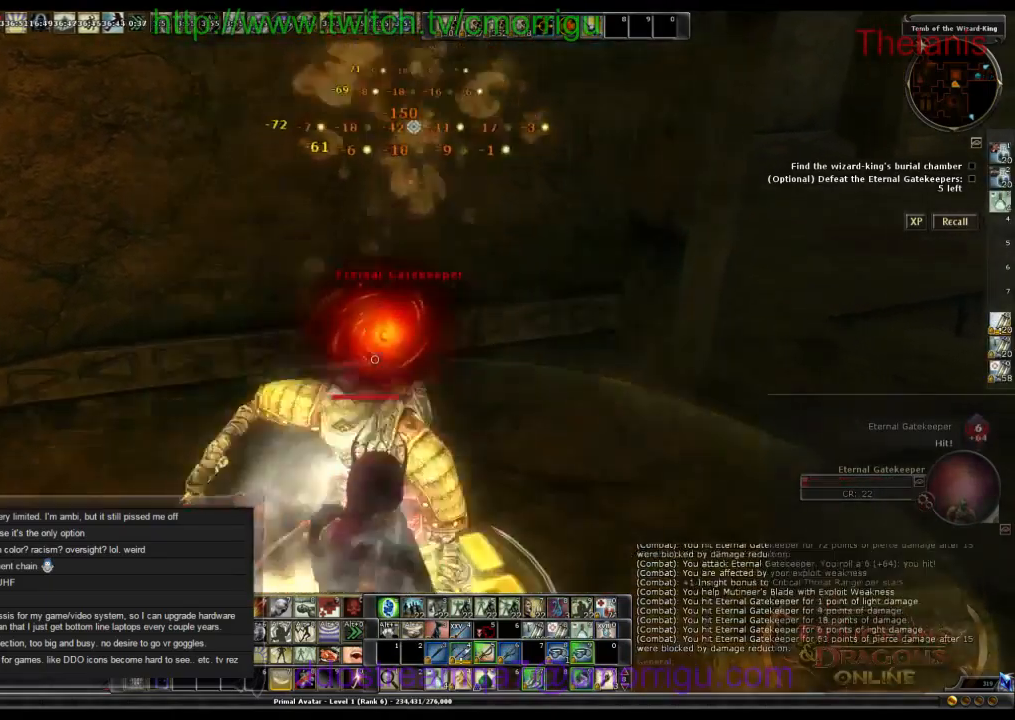
{"keys": [], "events": []}
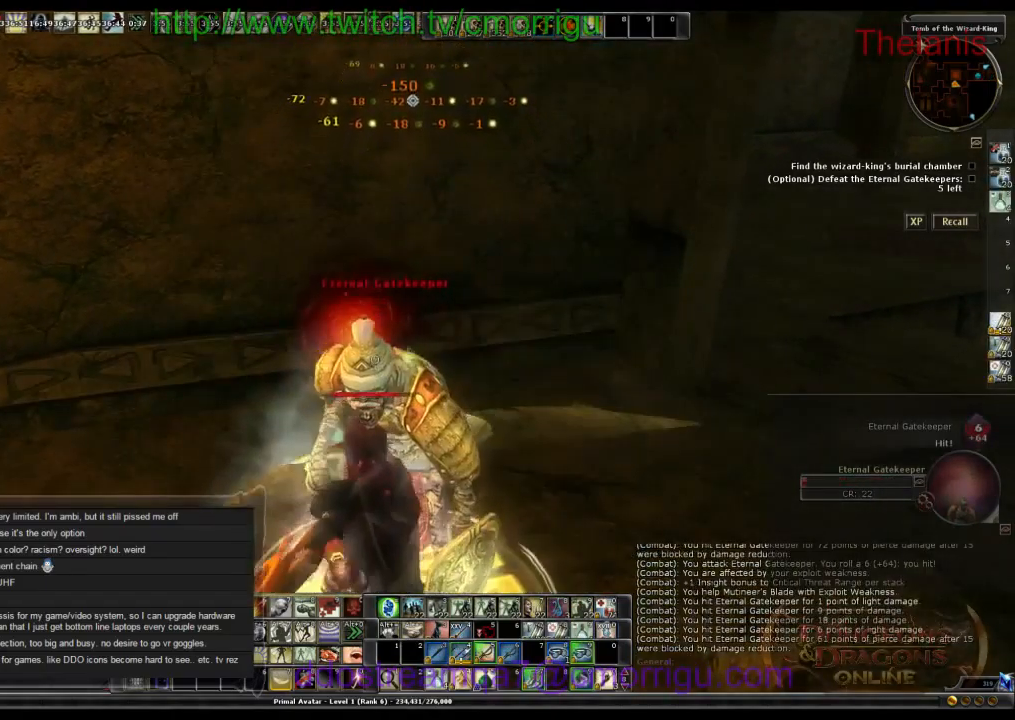
{"keys": ["d", "w"], "events": [[366, "d", "down"], [433, "w", "down"]]}
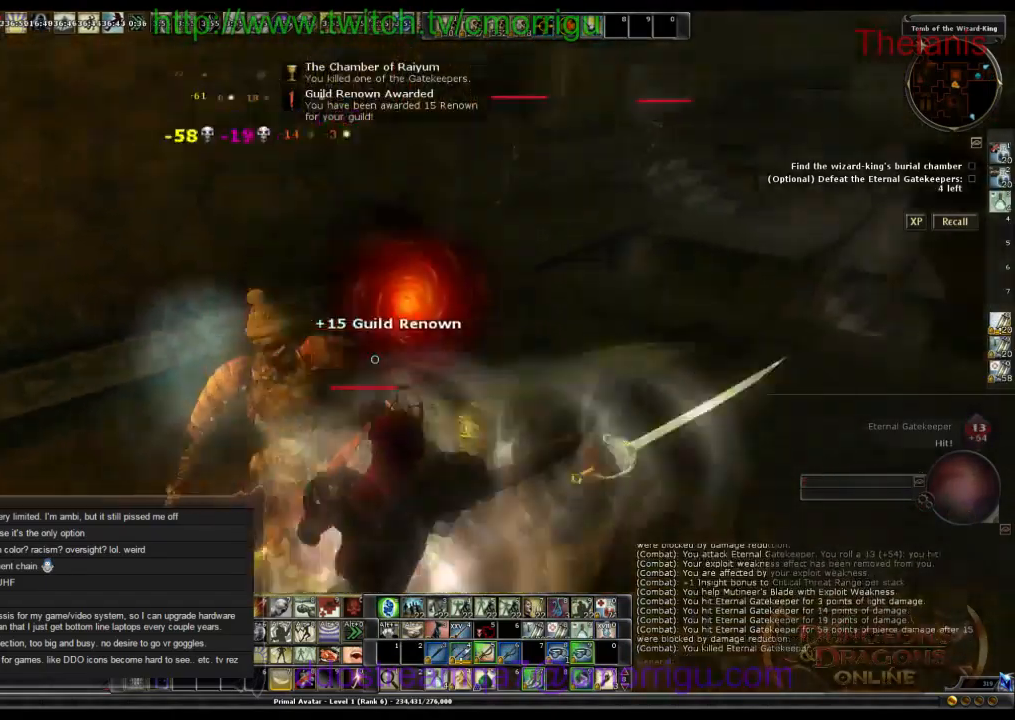
{"keys": ["w"], "events": [[100, "d", "up"]]}
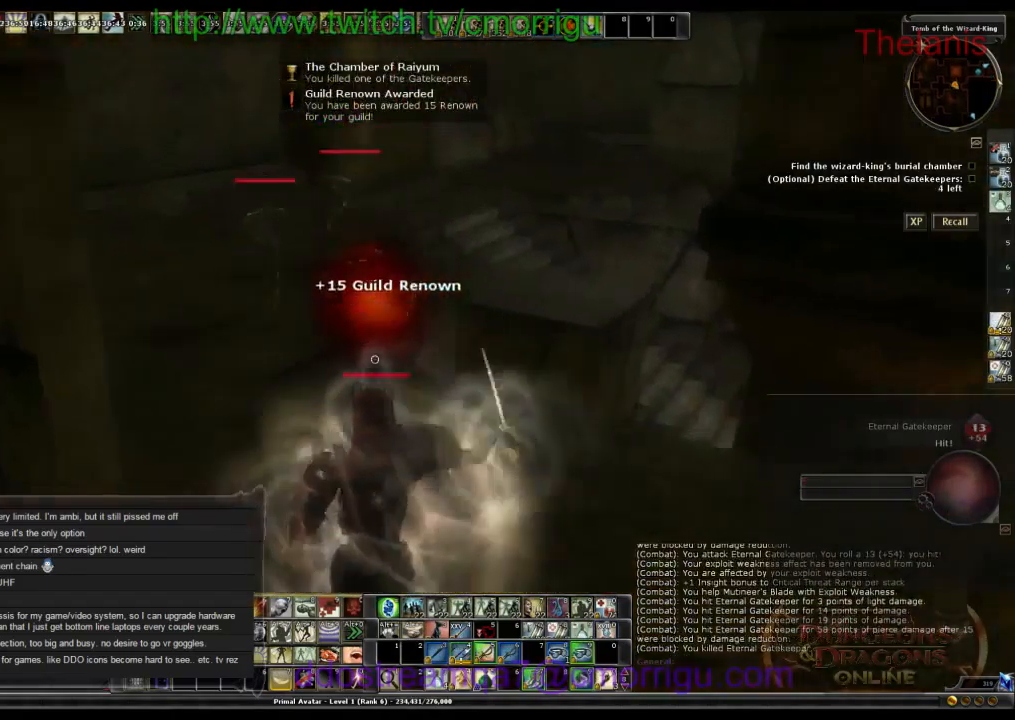
{"keys": ["space", "w"], "events": [[200, "space", "down"]]}
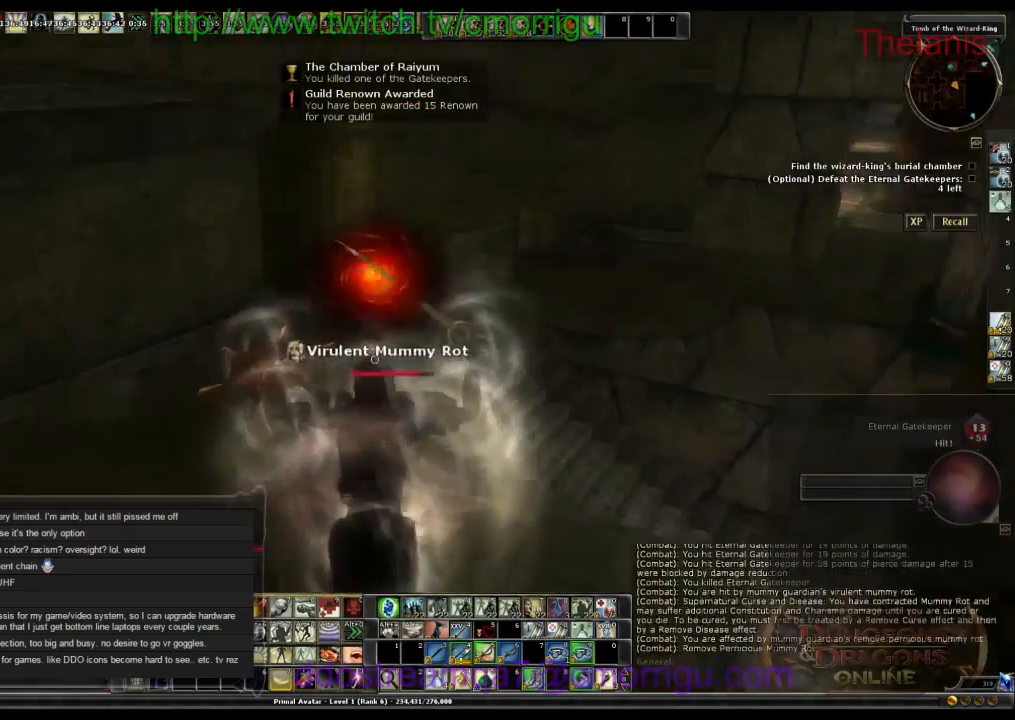
{"keys": ["w"], "events": [[67, "space", "up"]]}
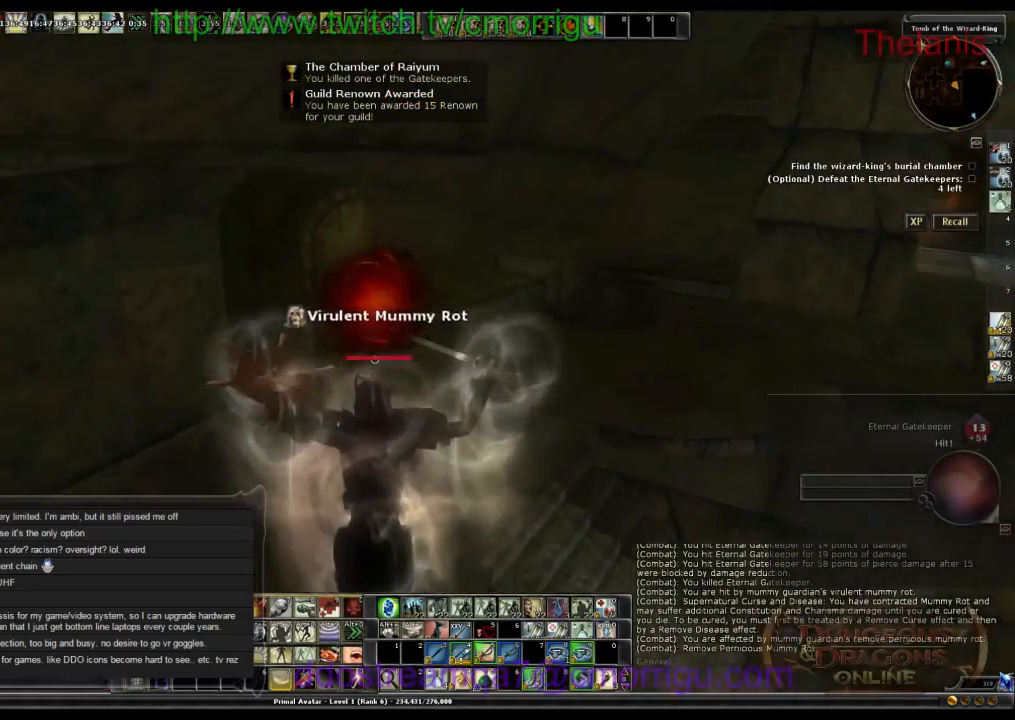
{"keys": ["w"], "events": []}
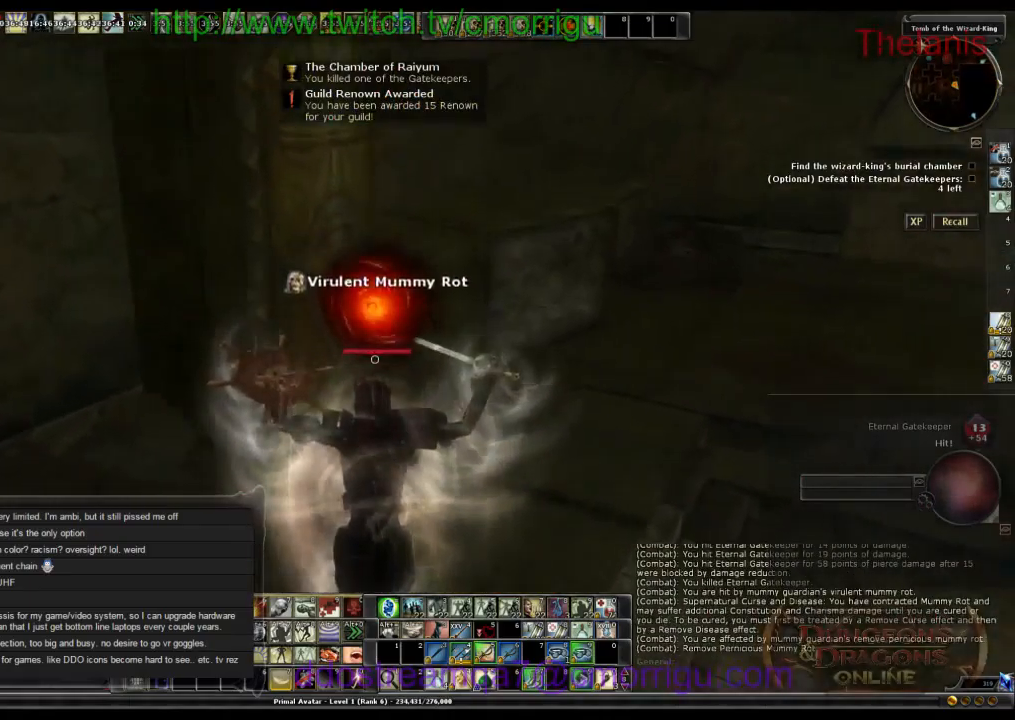
{"keys": ["w"], "events": []}
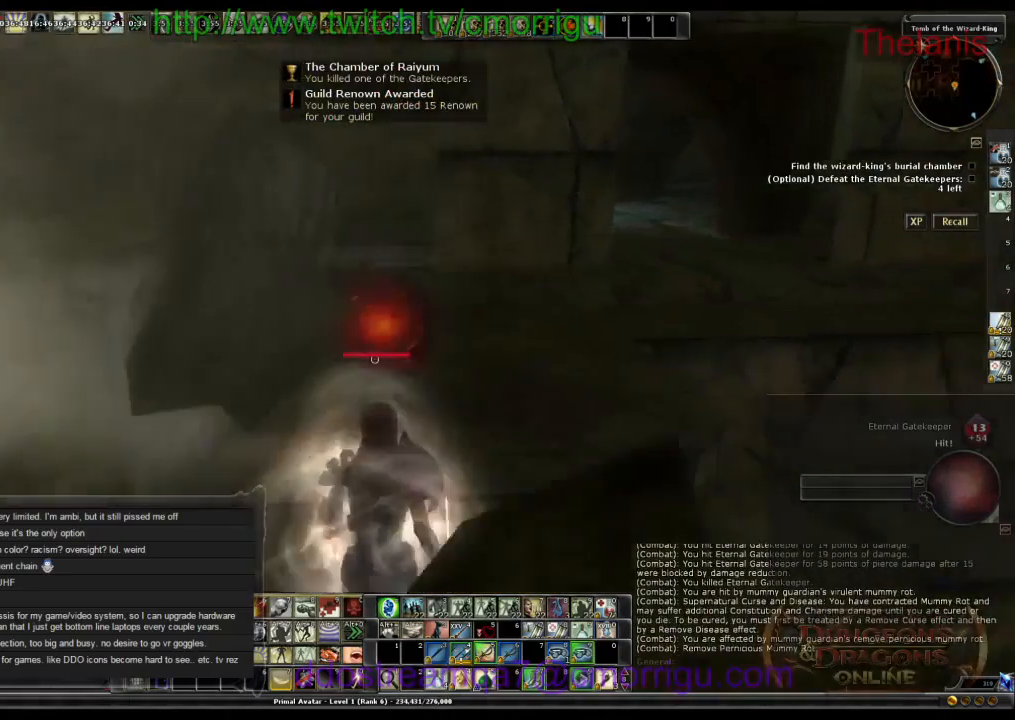
{"keys": ["w"], "events": []}
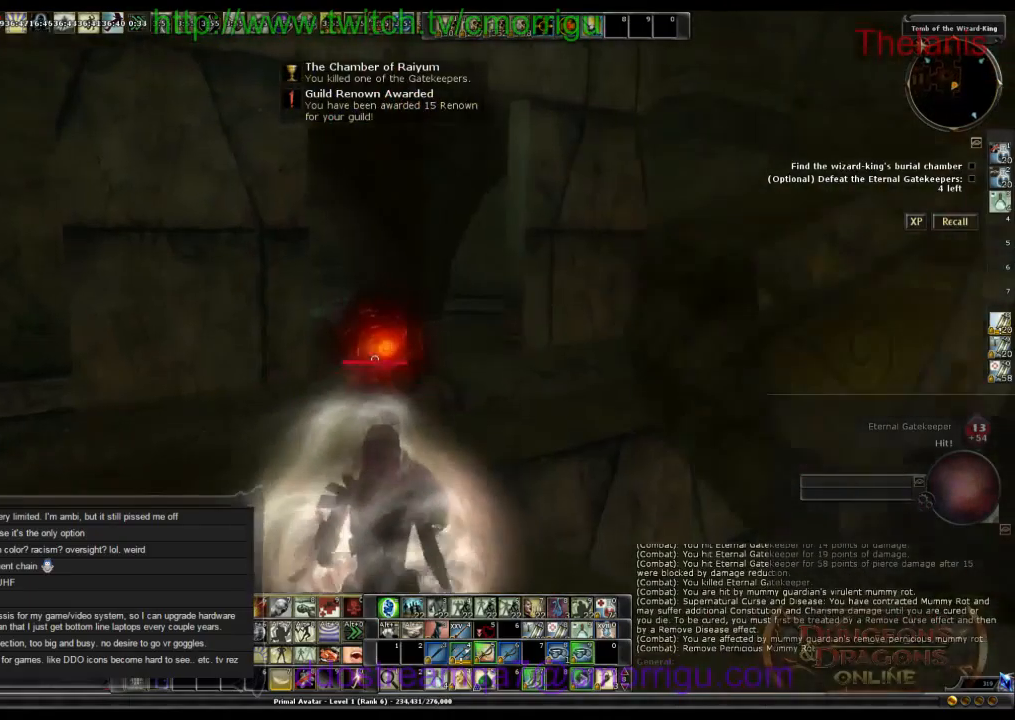
{"keys": ["w"], "events": []}
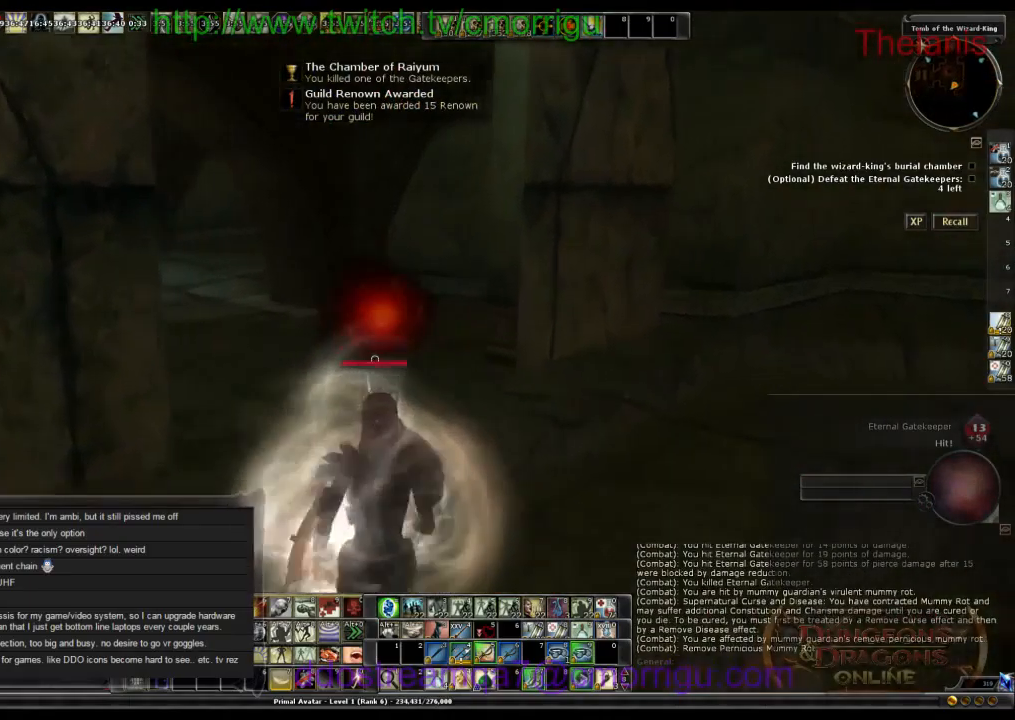
{"keys": ["w"], "events": []}
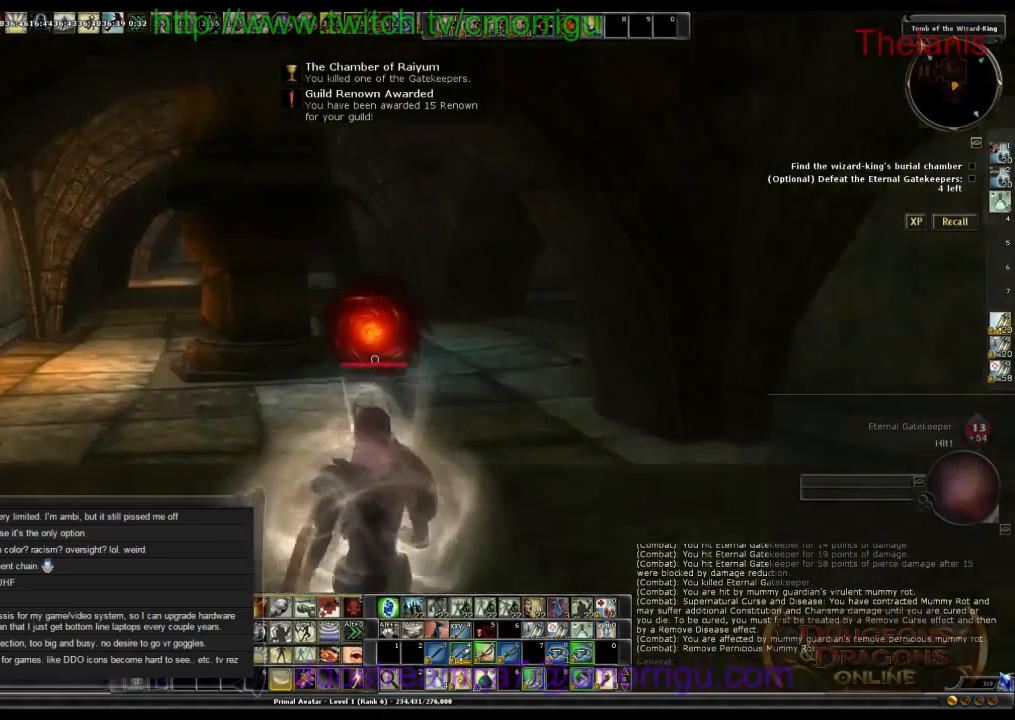
{"keys": ["w"], "events": []}
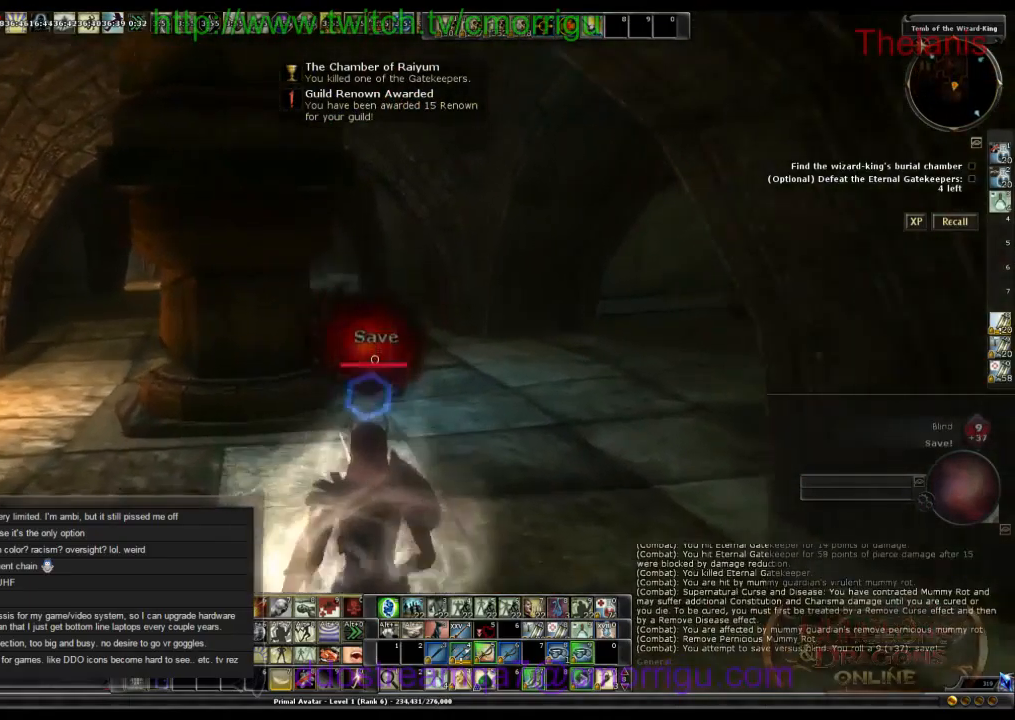
{"keys": ["w"], "events": [[100, "d", "down"], [234, "d", "up"]]}
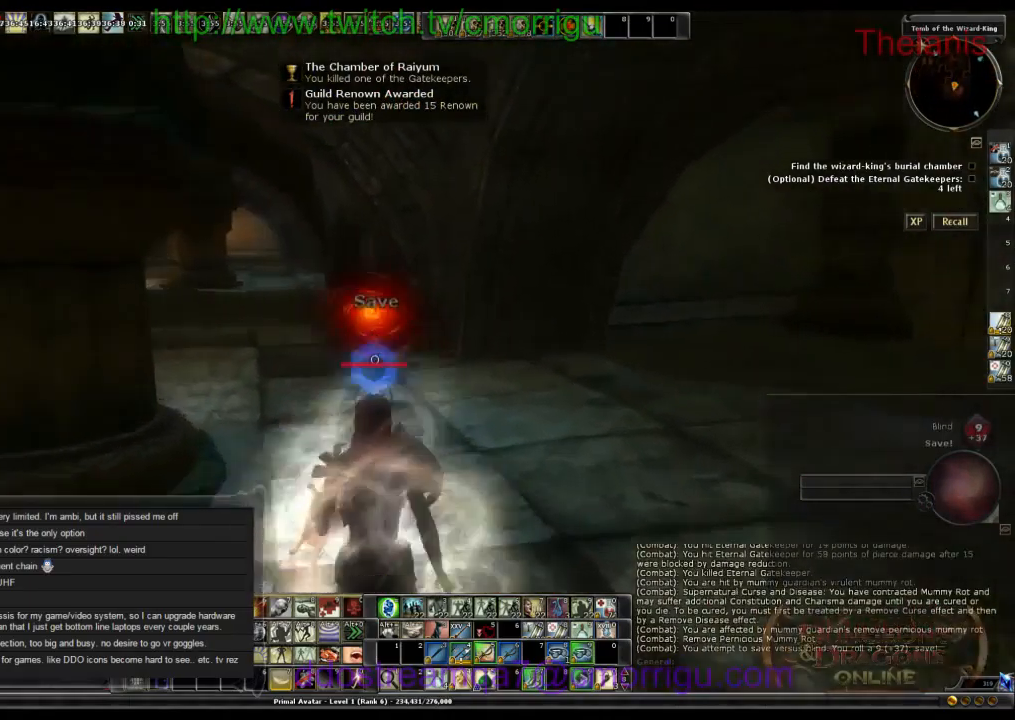
{"keys": ["w"], "events": []}
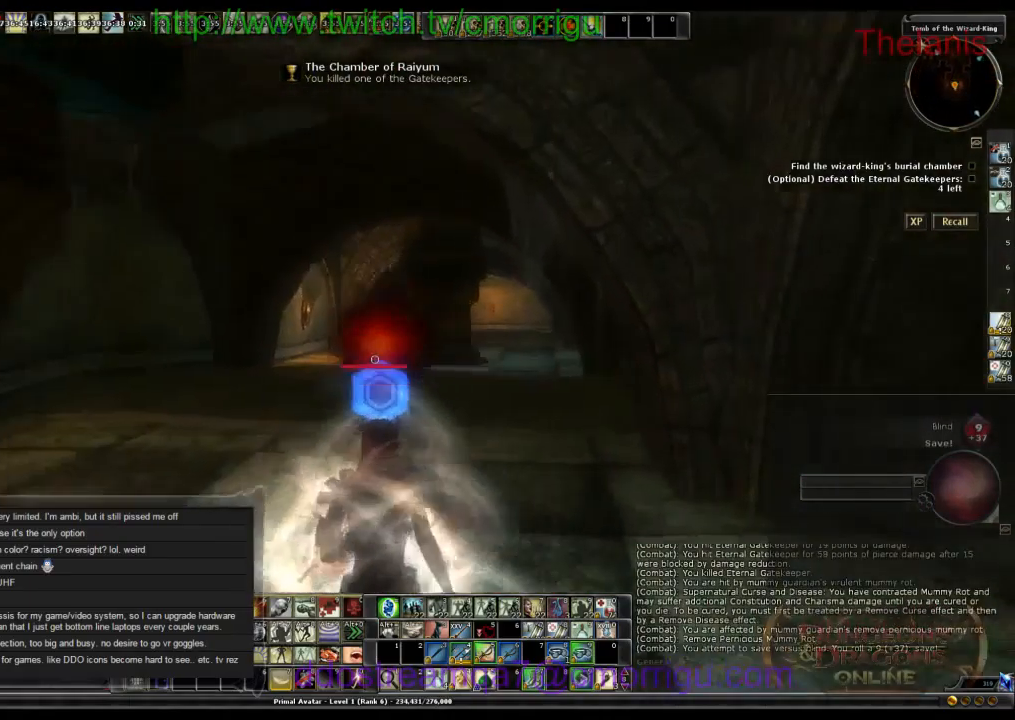
{"keys": ["w"], "events": []}
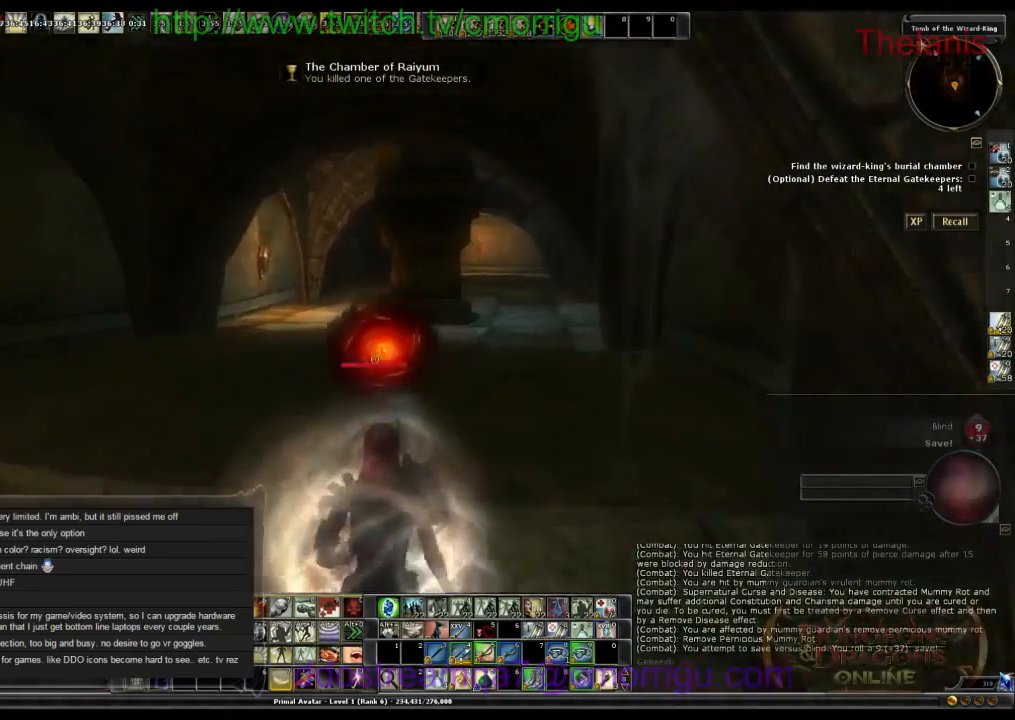
{"keys": ["w"], "events": []}
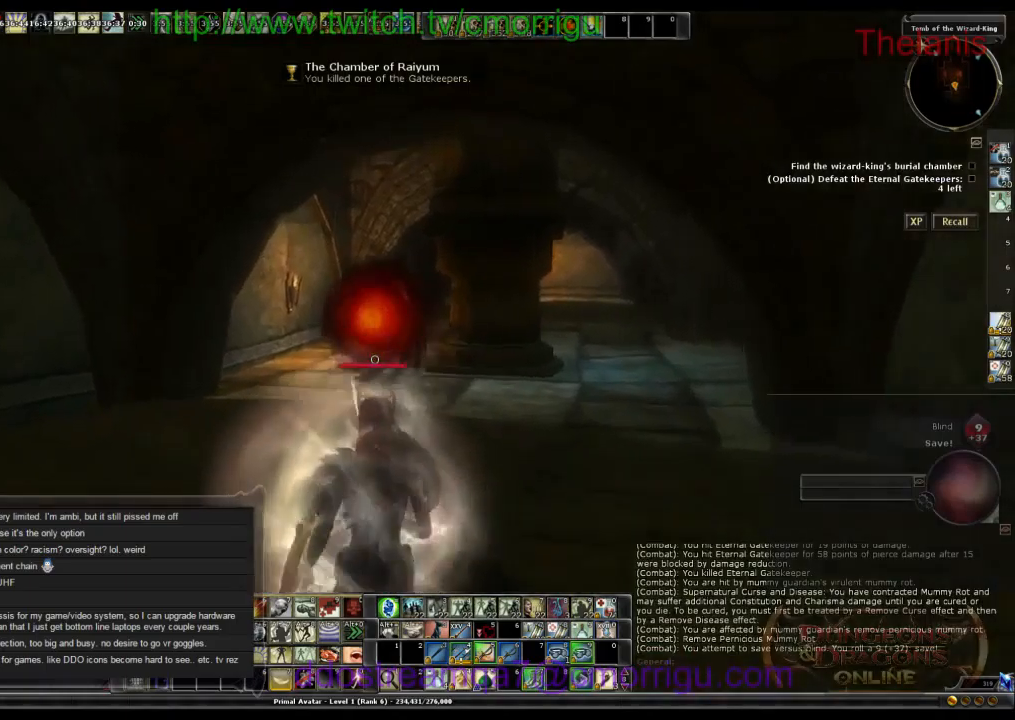
{"keys": ["w"], "events": []}
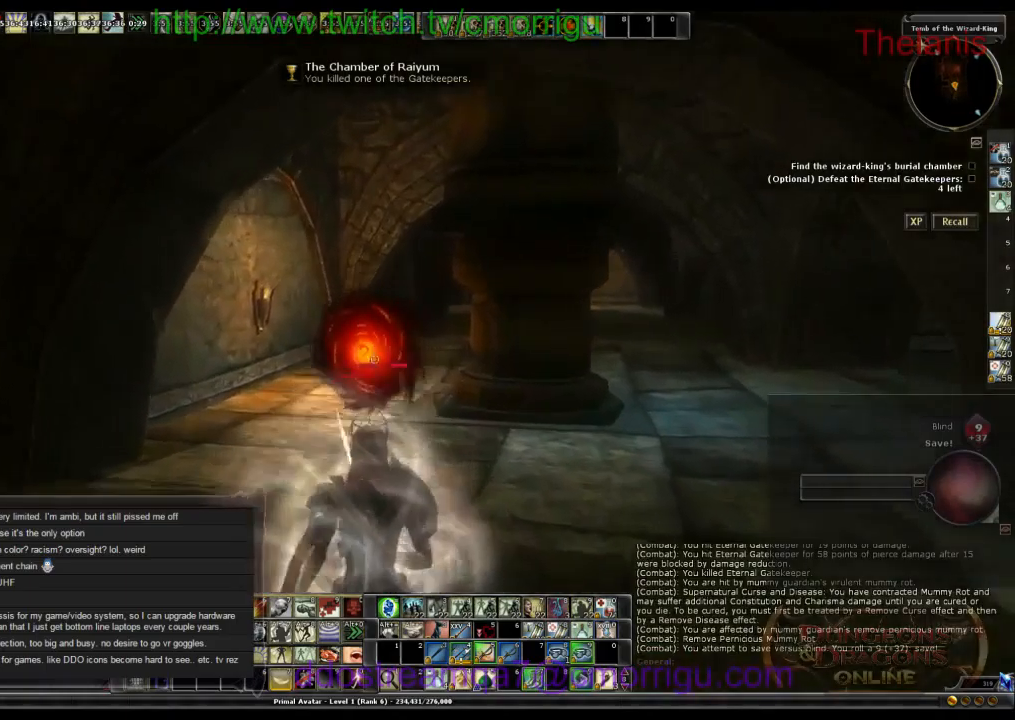
{"keys": ["w"], "events": []}
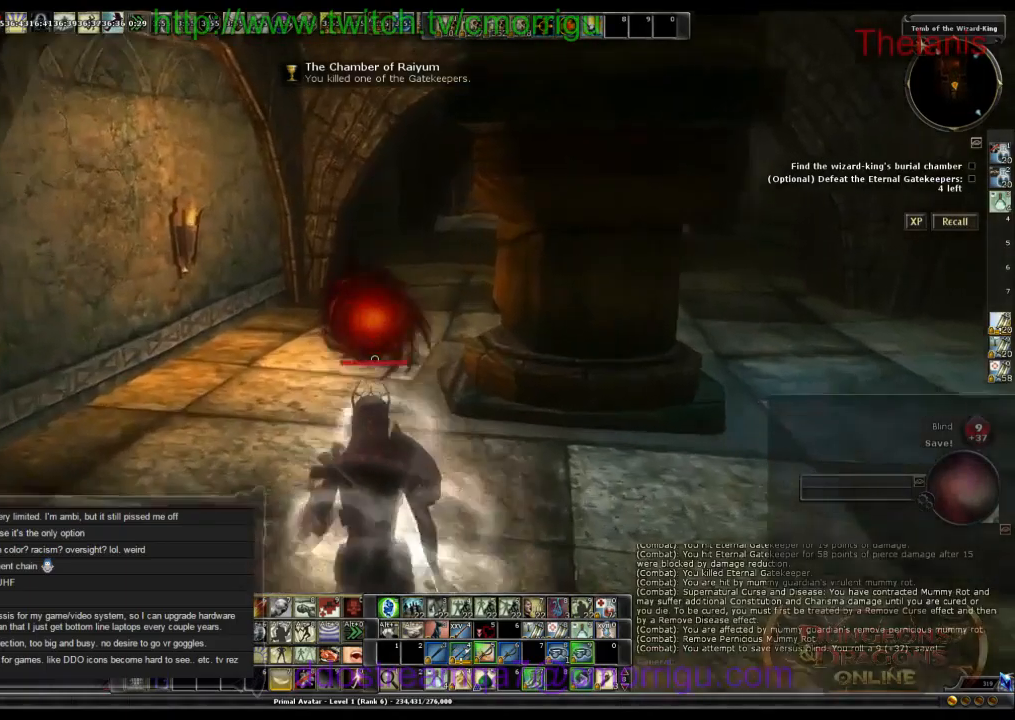
{"keys": ["w"], "events": []}
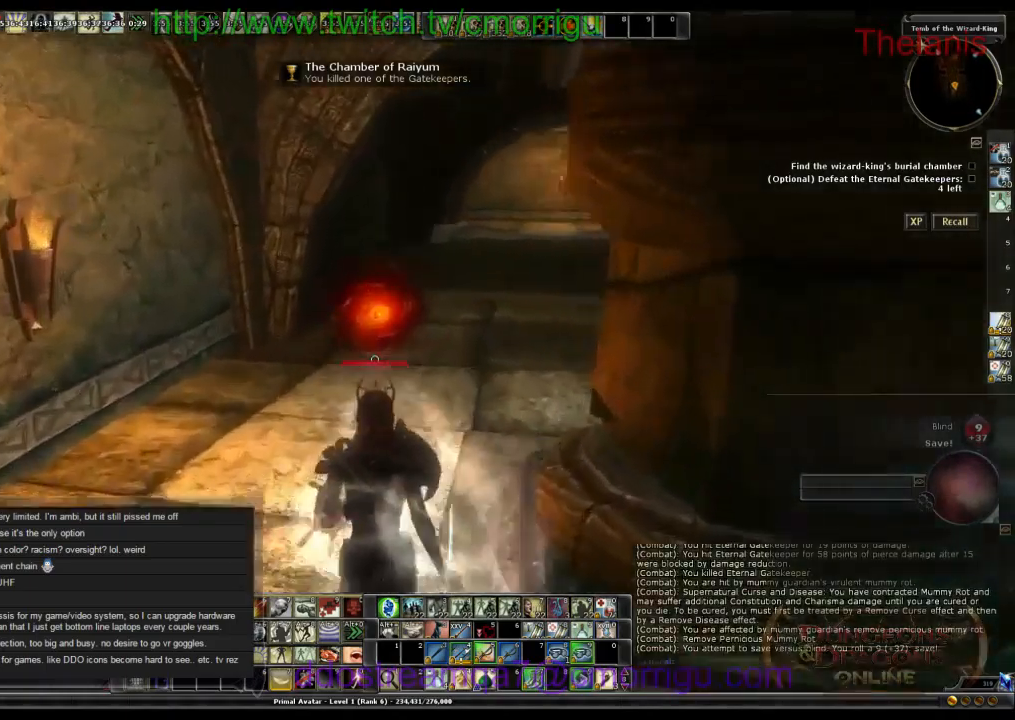
{"keys": ["w"], "events": []}
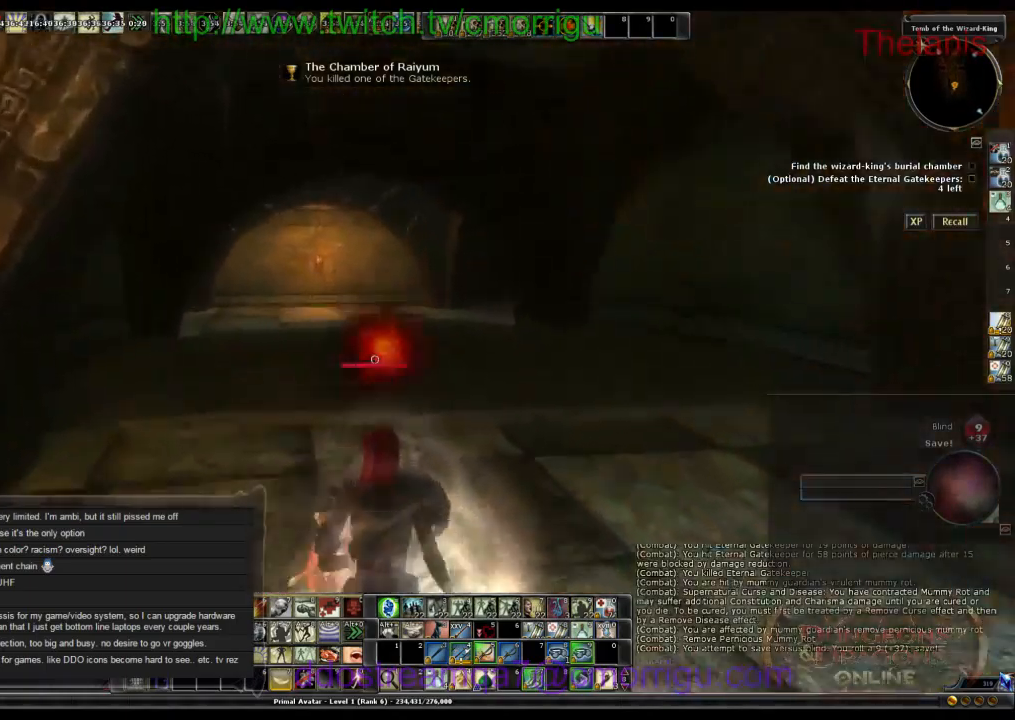
{"keys": ["w"], "events": []}
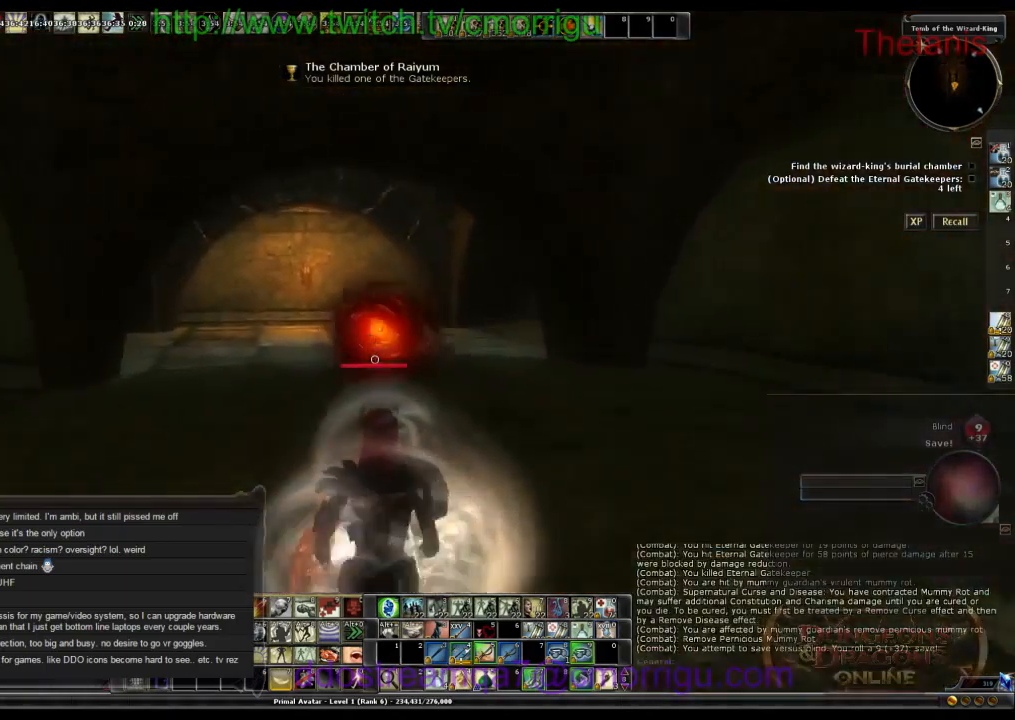
{"keys": ["w"], "events": []}
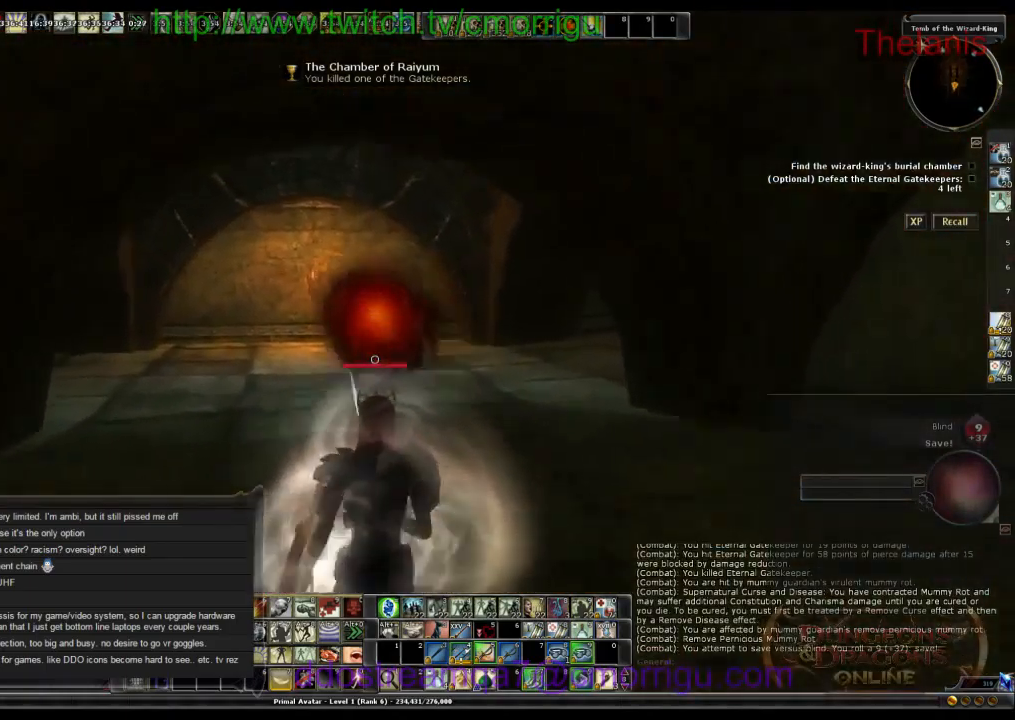
{"keys": ["d", "w"], "events": [[467, "d", "down"]]}
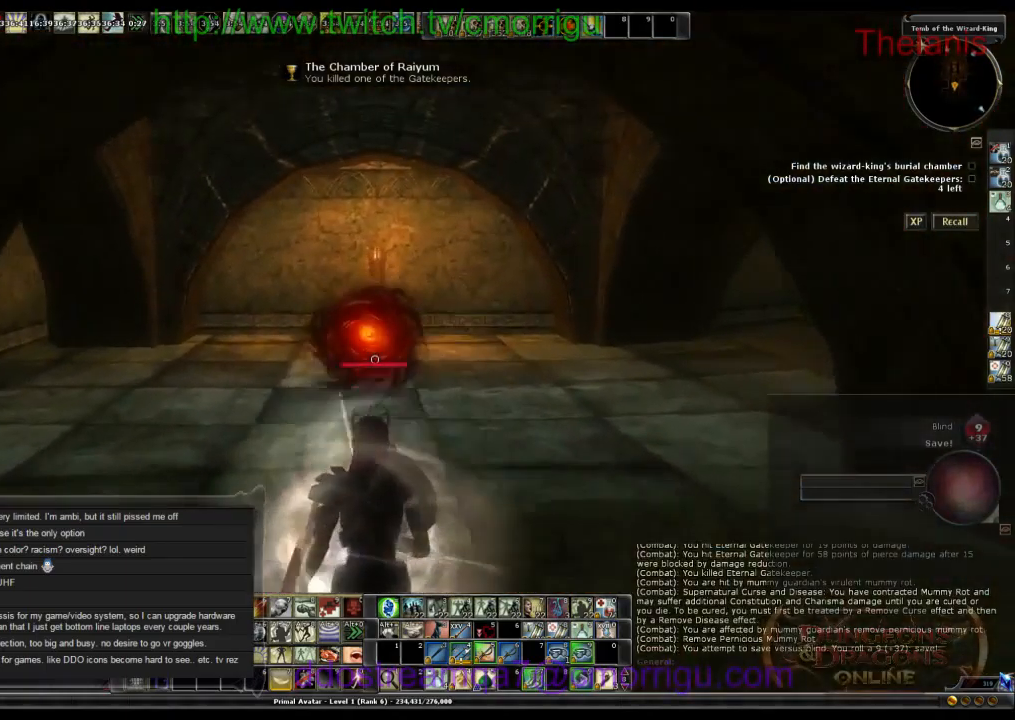
{"keys": ["w"], "events": [[167, "d", "up"]]}
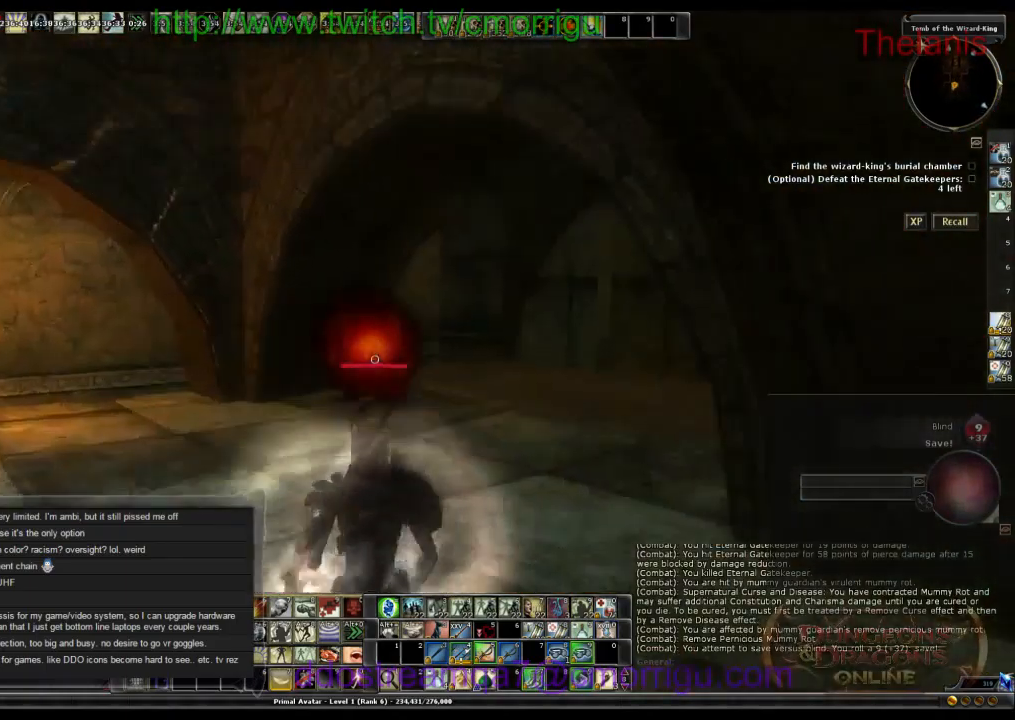
{"keys": ["a", "w"], "events": [[467, "a", "down"]]}
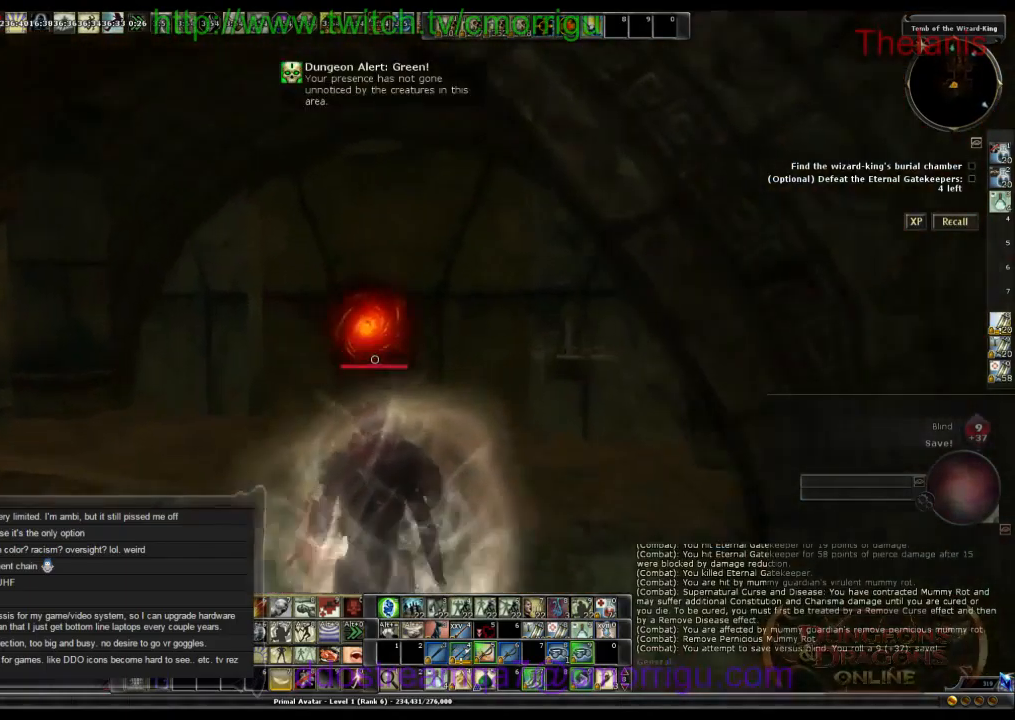
{"keys": [], "events": [[200, "a", "up"], [401, "w", "up"]]}